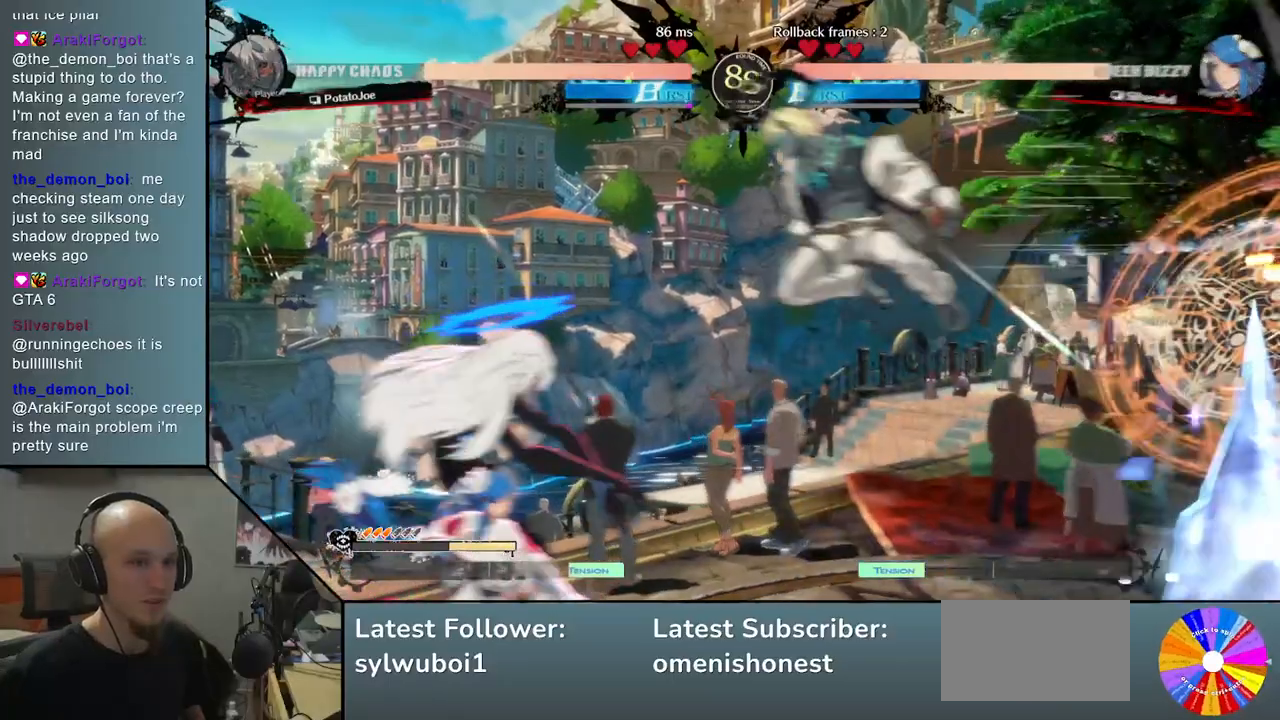
Gameplay with a controller (arcade stick); each line is a JSON object with the inputs held at the frame after it. "events" lists button and stick changes between this image and that frame as [ms after this image, input, new state], when the widget could be followed in between. Not read: L3 R3 other_buttons.
{"buttons": [], "left_stick": "left", "events": [[117, "R2", "down"], [217, "R2", "up"], [317, "R2", "down"], [417, "R2", "up"]]}
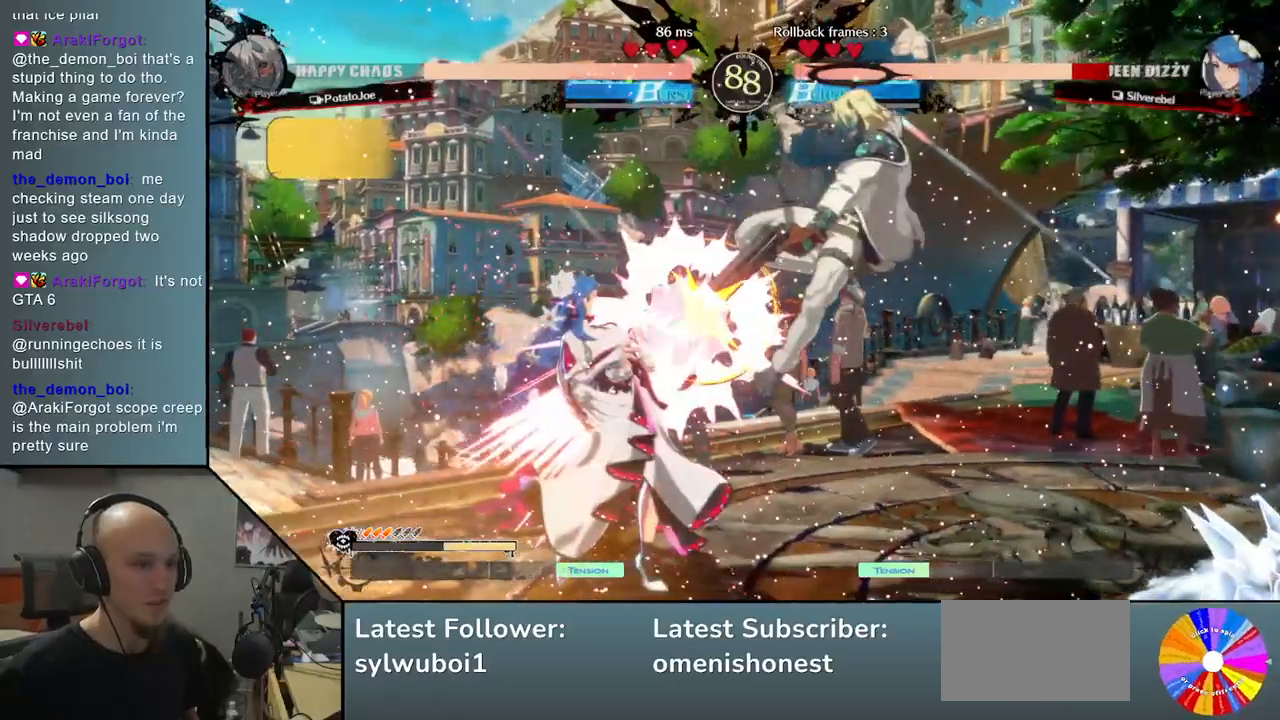
{"buttons": [], "left_stick": "left", "events": [[33, "L2", "down"], [167, "L2", "up"], [250, "L2", "down"], [500, "L2", "up"]]}
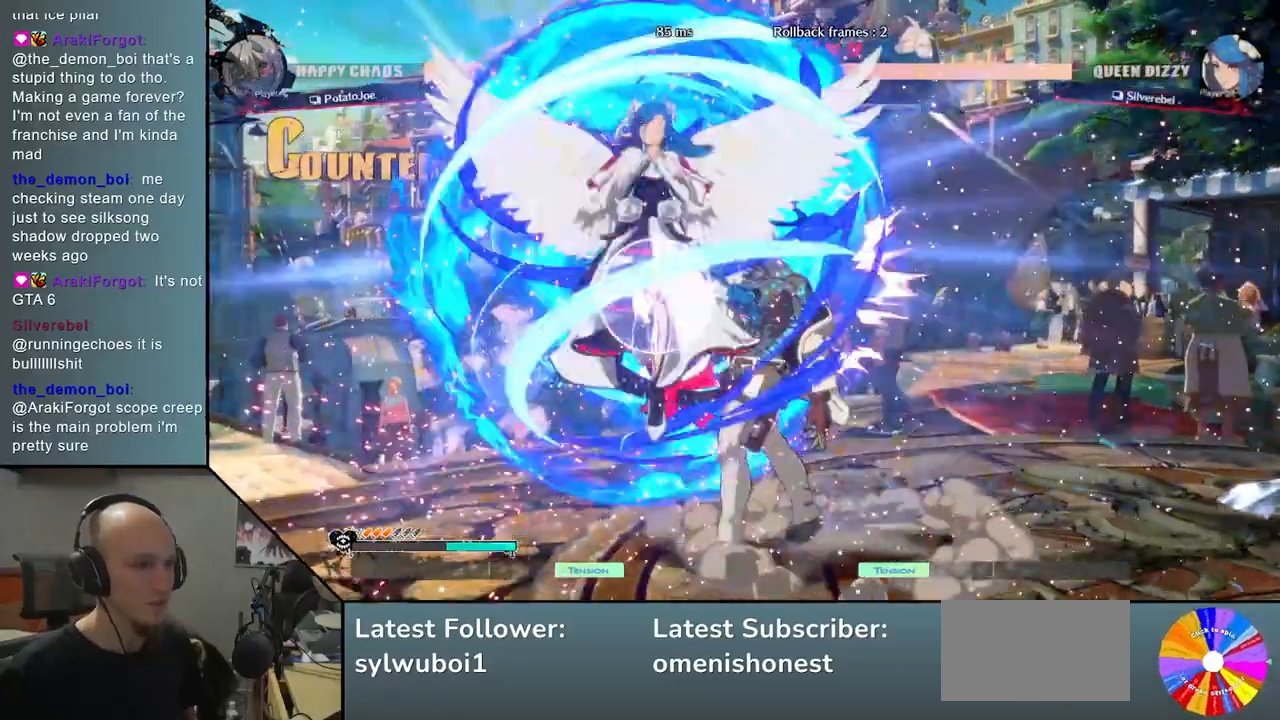
{"buttons": [], "left_stick": "right", "events": [[133, "R2", "down"], [283, "R2", "up"], [467, "left_stick", "right"]]}
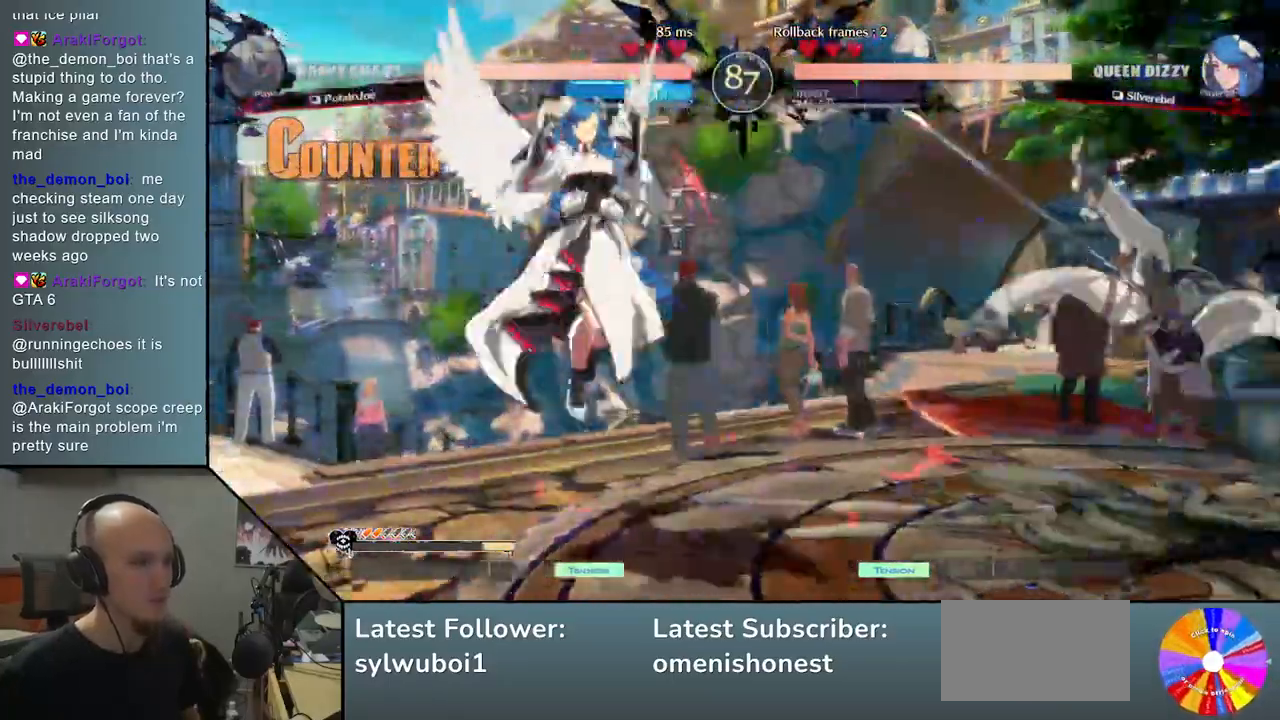
{"buttons": [], "left_stick": "down", "events": [[483, "left_stick", "down"]]}
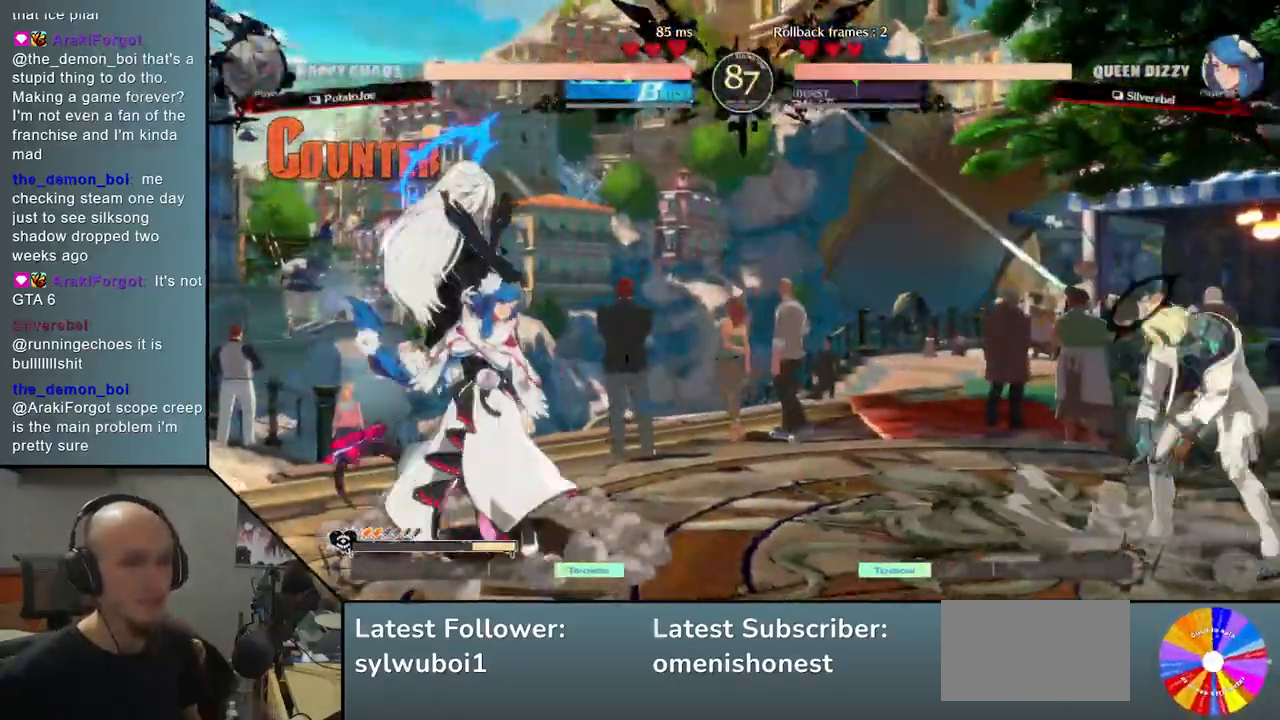
{"buttons": [], "left_stick": "center", "events": [[67, "left_stick", "left"], [200, "left_stick", "up"], [300, "left_stick", "right"], [350, "left_stick", "center"]]}
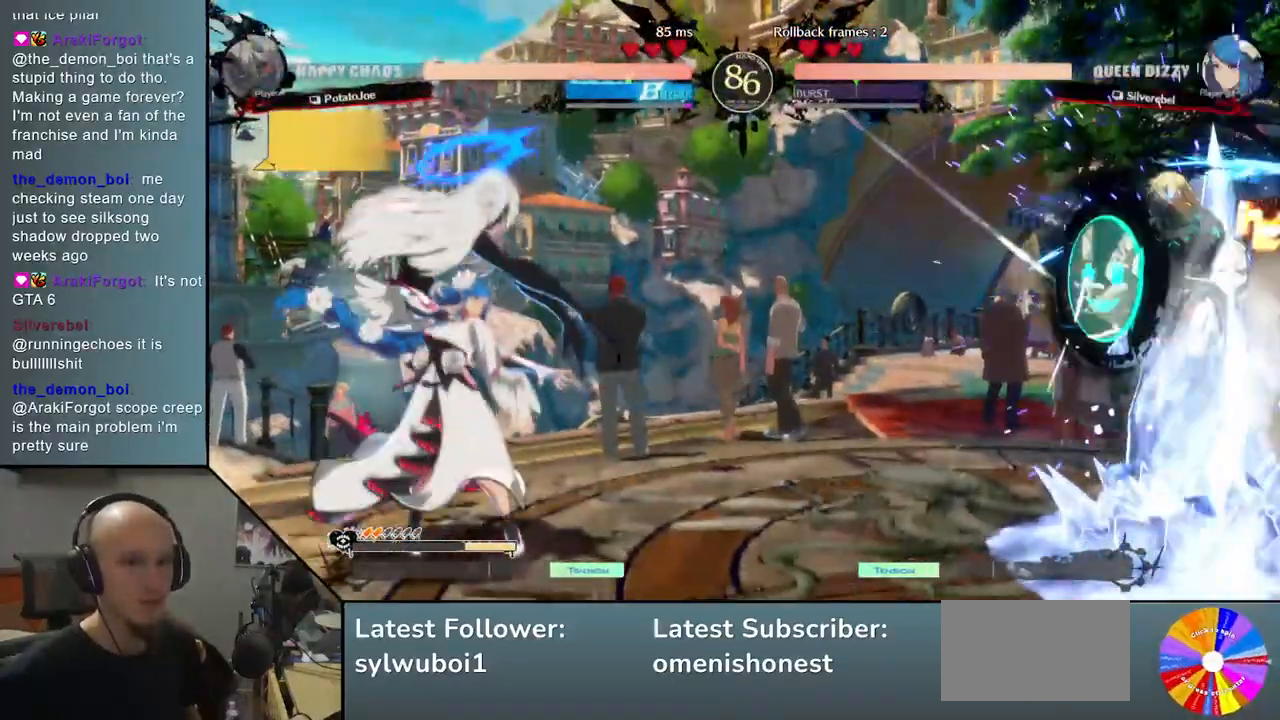
{"buttons": [], "left_stick": "left", "events": [[17, "left_stick", "left"], [67, "left_stick", "center"], [117, "left_stick", "left"]]}
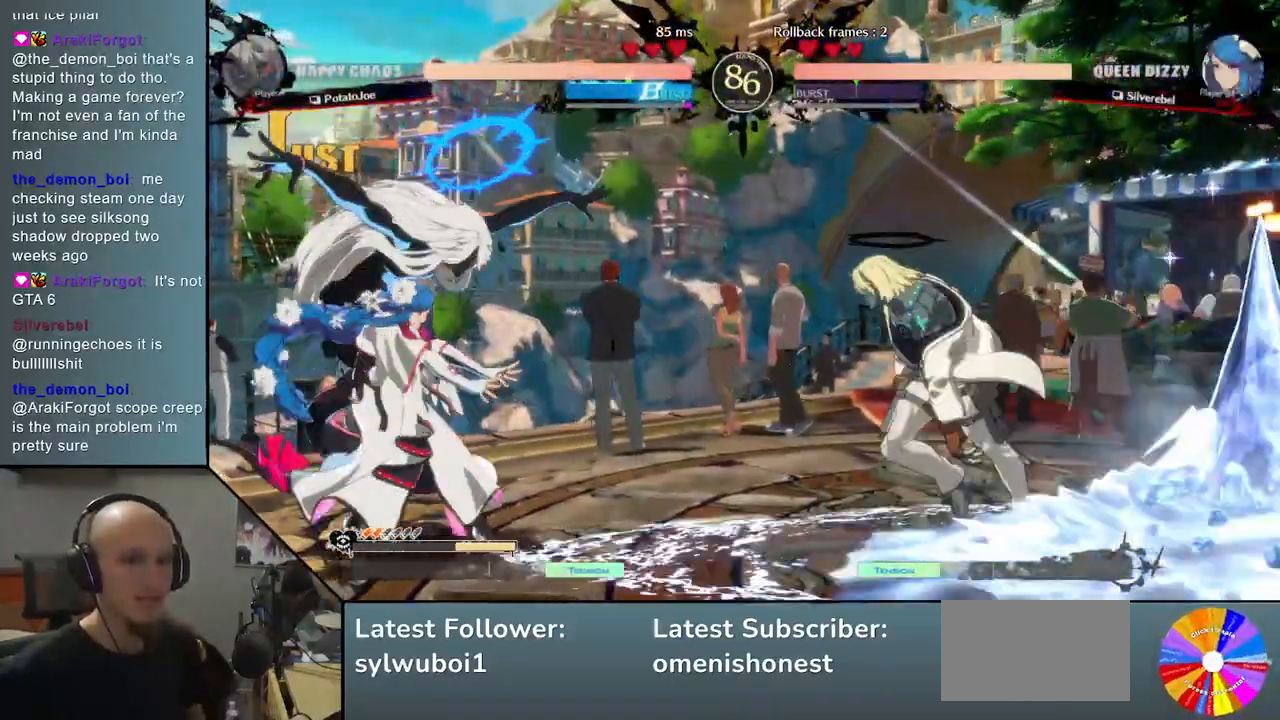
{"buttons": [], "left_stick": "left", "events": [[250, "SQUARE", "down"], [383, "SQUARE", "up"]]}
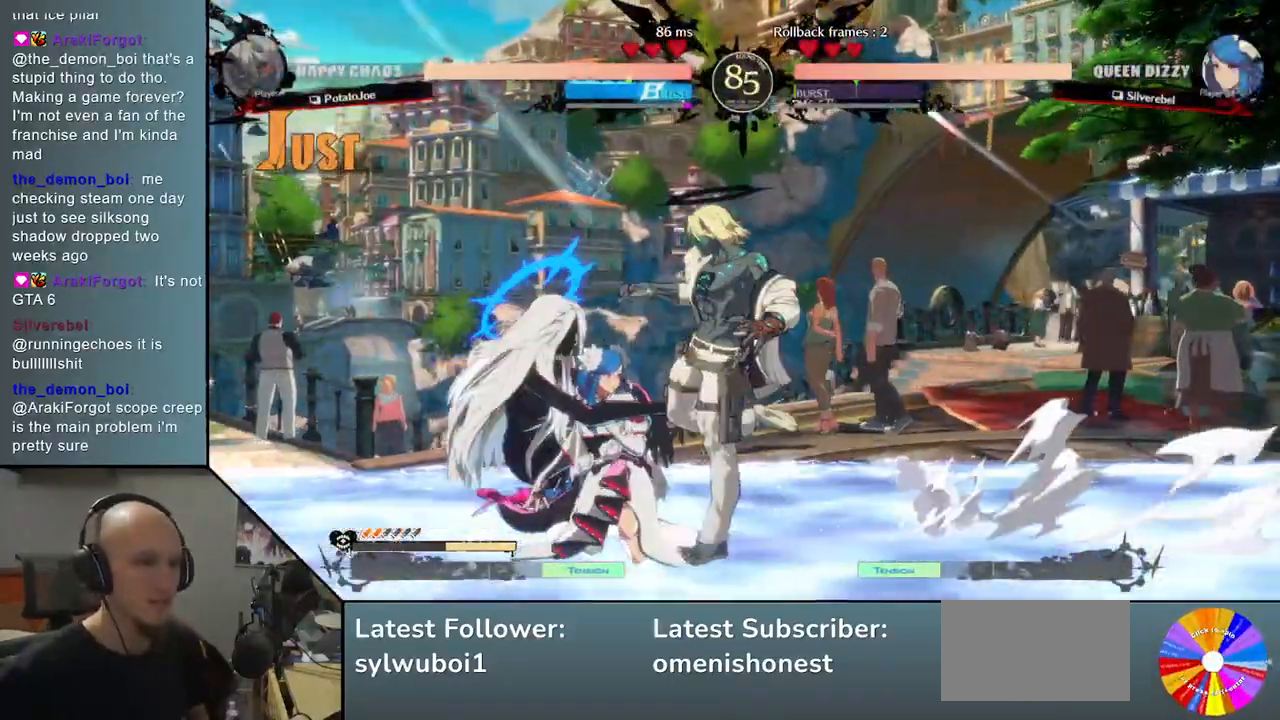
{"buttons": ["CROSS"], "left_stick": "down", "events": [[33, "CIRCLE", "down"], [100, "left_stick", "down"], [117, "CIRCLE", "up"], [267, "SQUARE", "down"], [383, "SQUARE", "up"], [500, "CROSS", "down"]]}
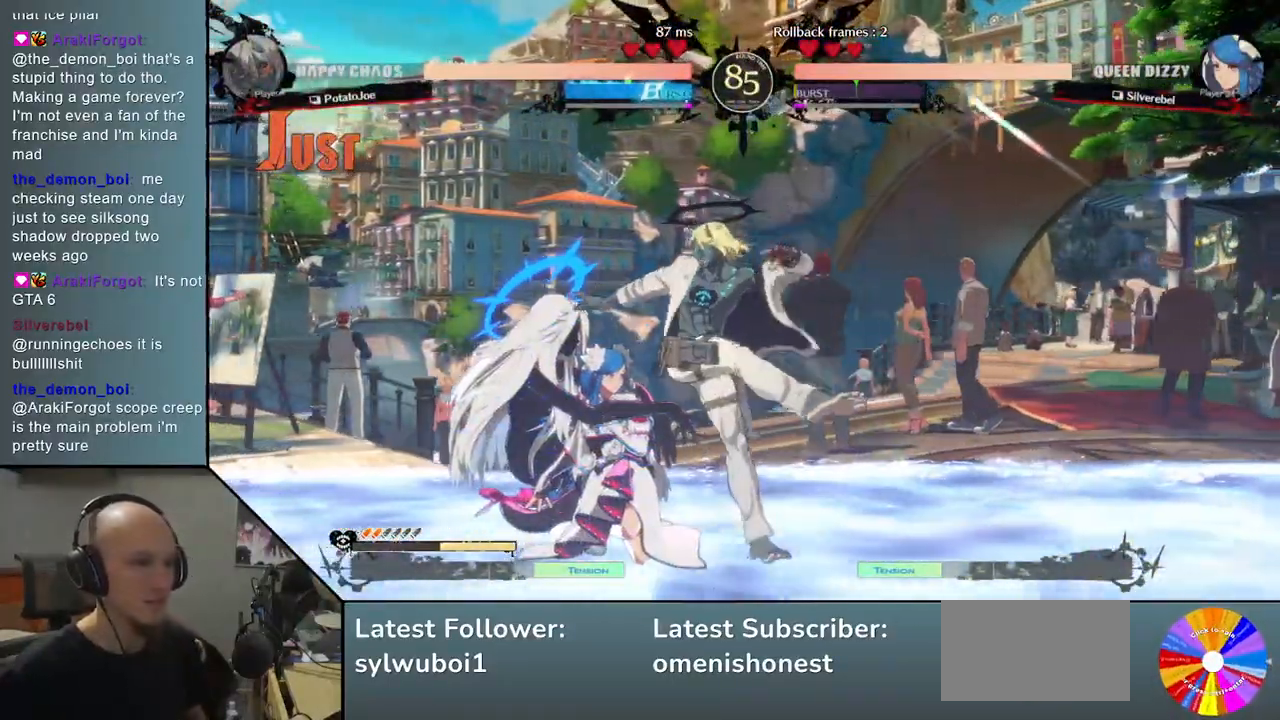
{"buttons": [], "left_stick": "down", "events": [[83, "CROSS", "up"], [150, "CROSS", "down"], [267, "CROSS", "up"], [283, "CROSS", "down"], [433, "CROSS", "up"]]}
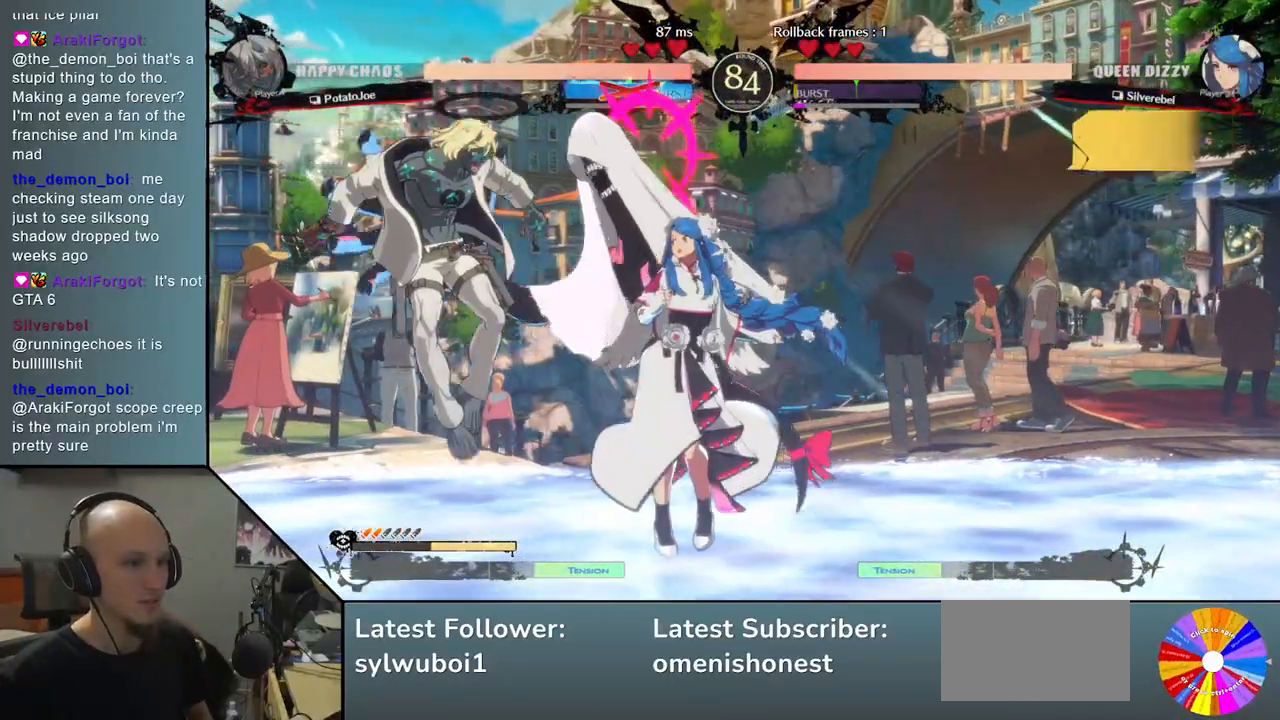
{"buttons": [], "left_stick": "right", "events": [[50, "left_stick", "right"]]}
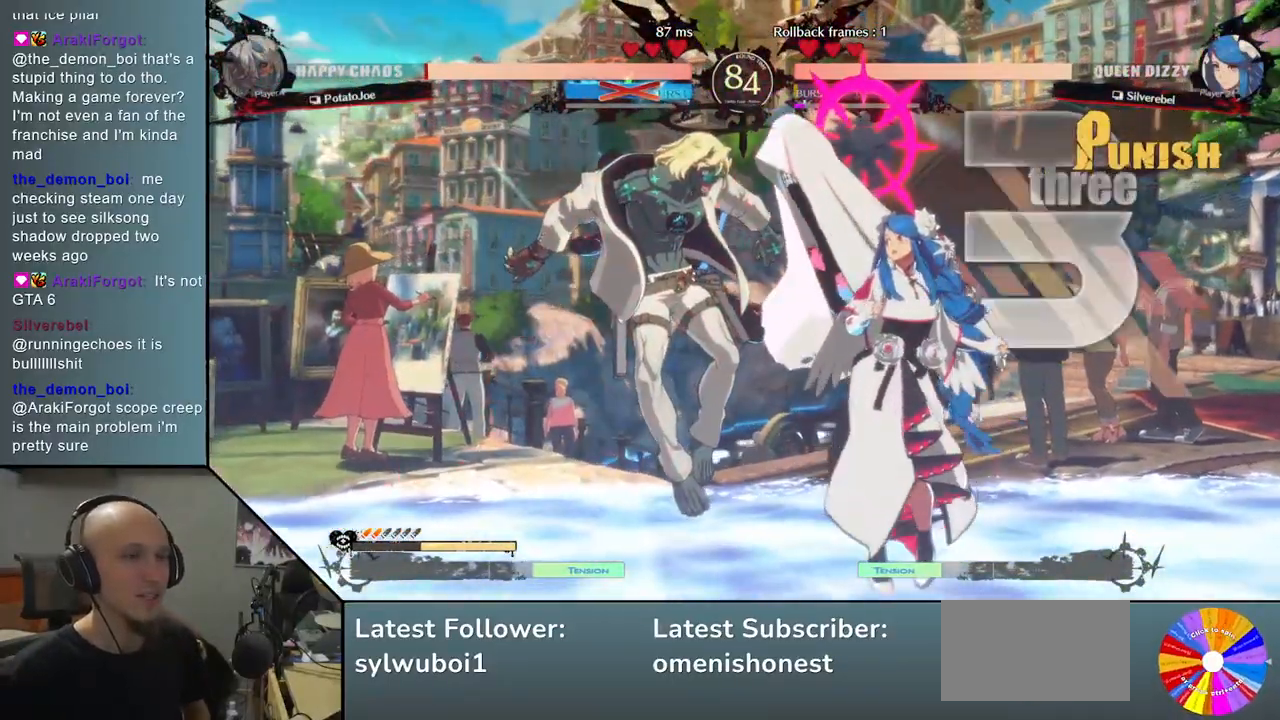
{"buttons": [], "left_stick": "right", "events": []}
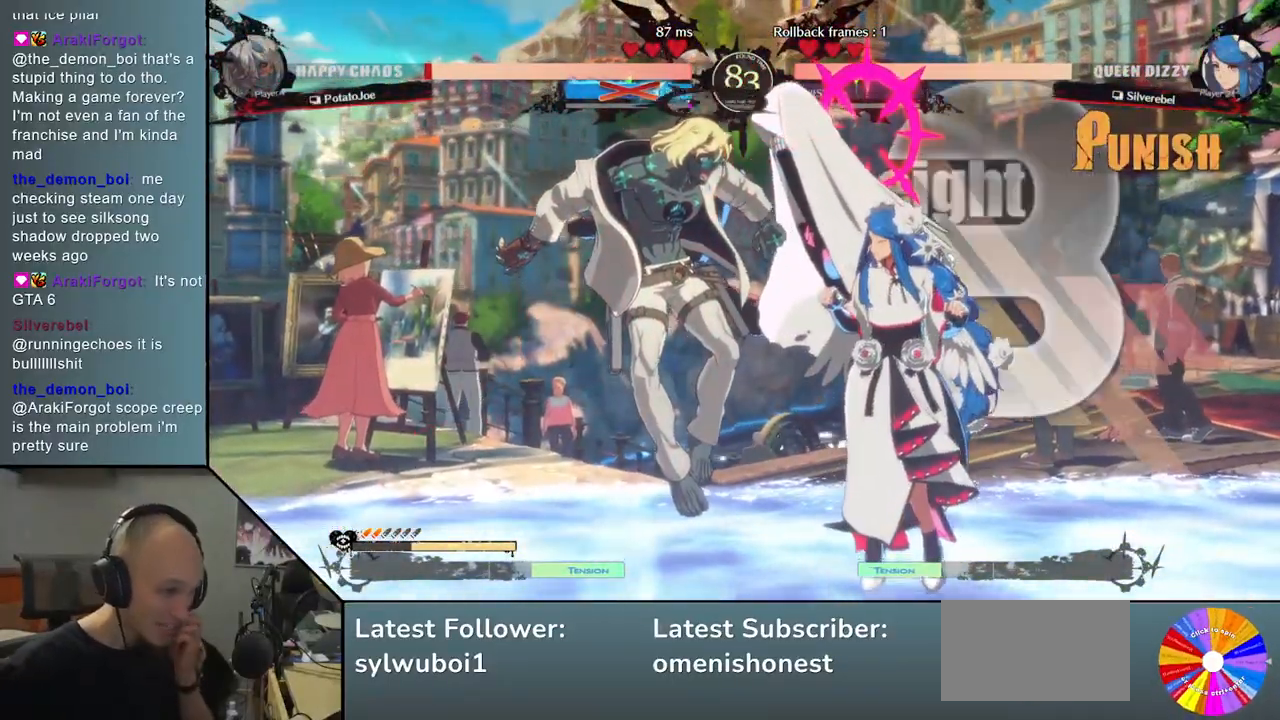
{"buttons": [], "left_stick": "left", "events": [[250, "left_stick", "center"], [300, "left_stick", "left"]]}
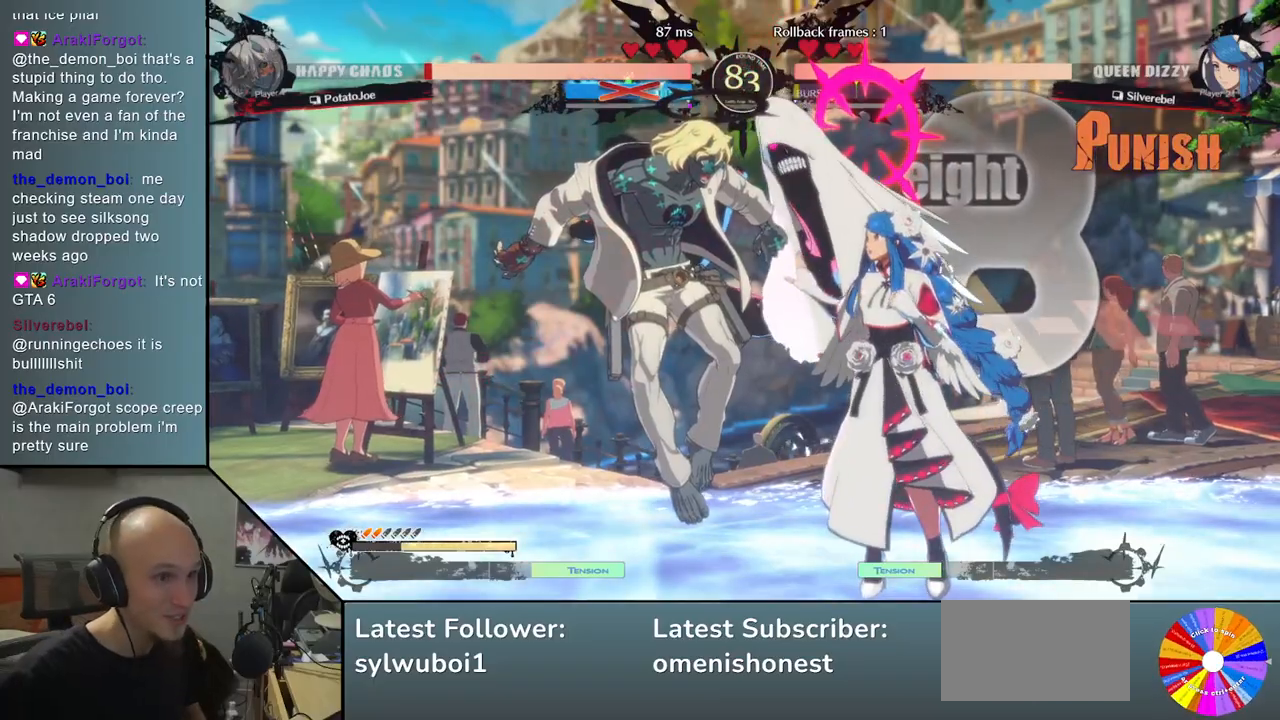
{"buttons": [], "left_stick": "center", "events": [[33, "left_stick", "center"]]}
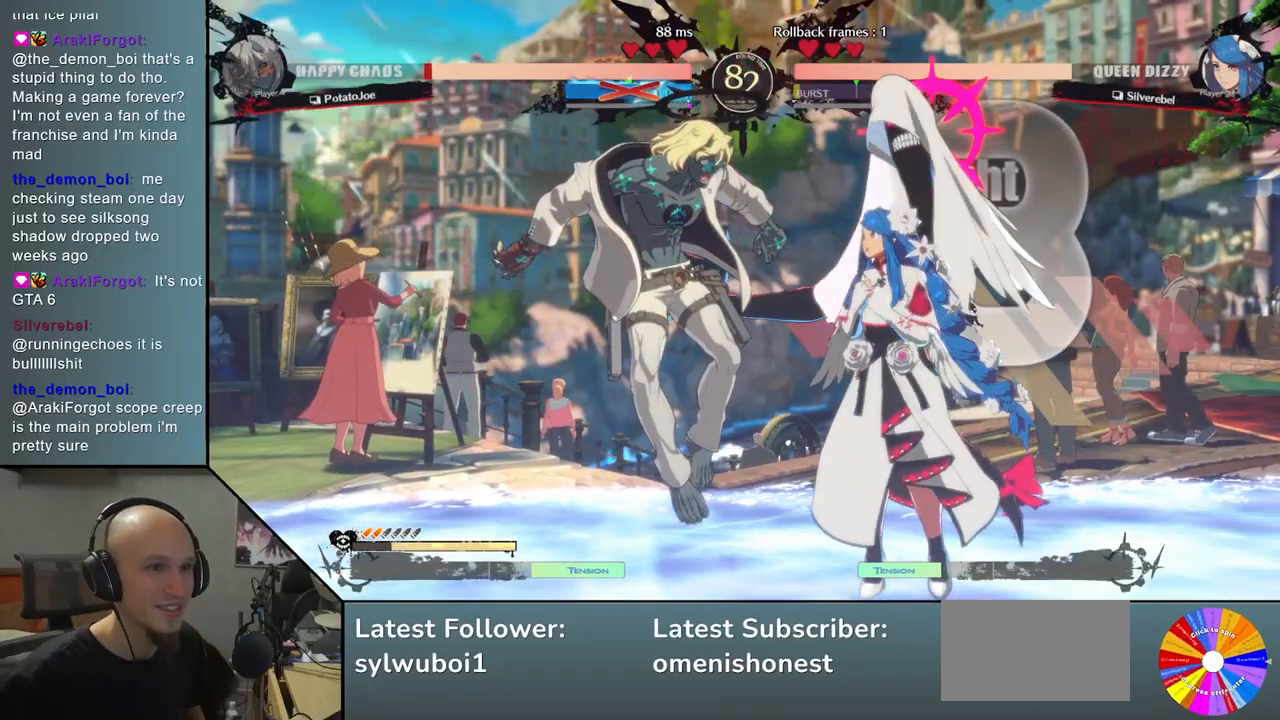
{"buttons": [], "left_stick": "center", "events": []}
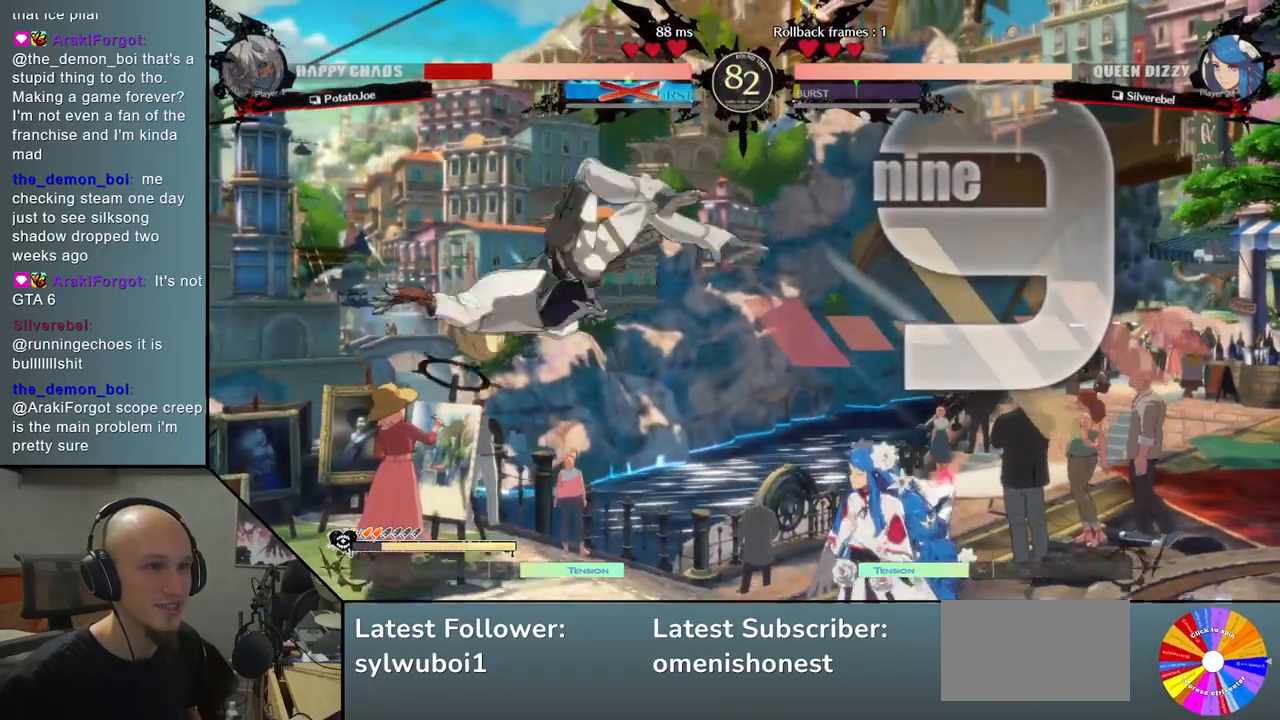
{"buttons": [], "left_stick": "left", "events": [[367, "left_stick", "left"]]}
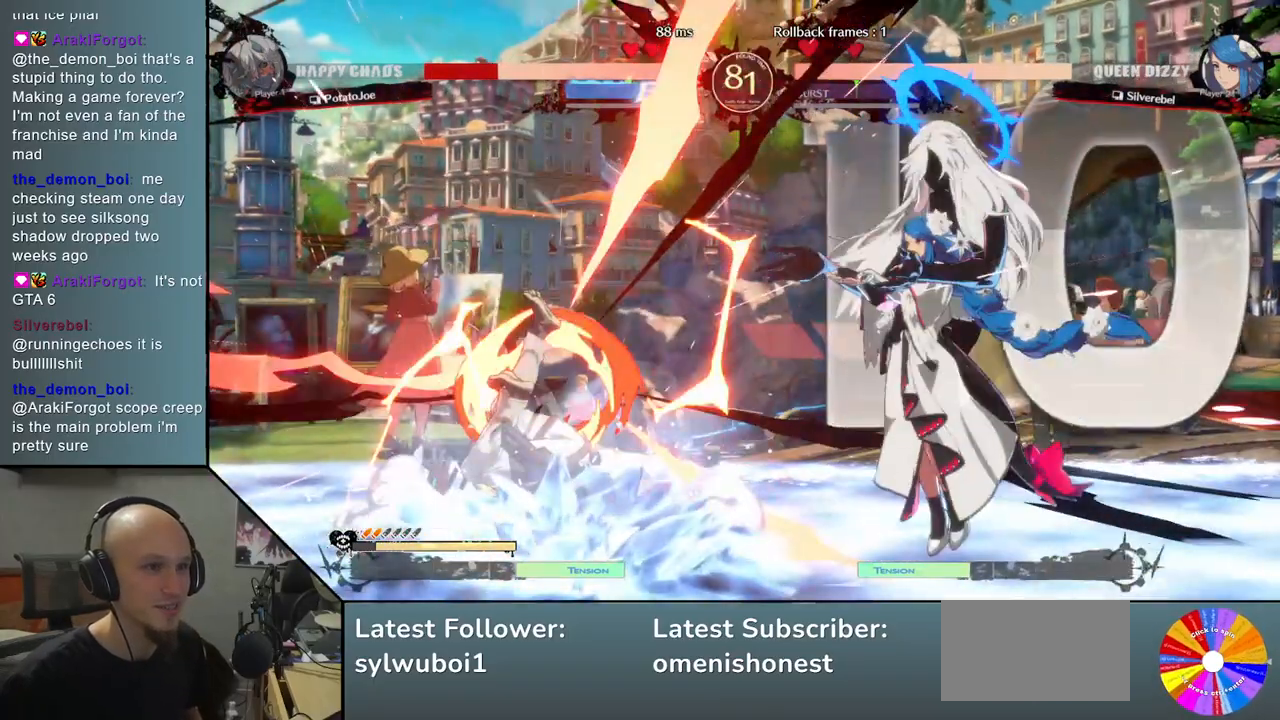
{"buttons": [], "left_stick": "left", "events": []}
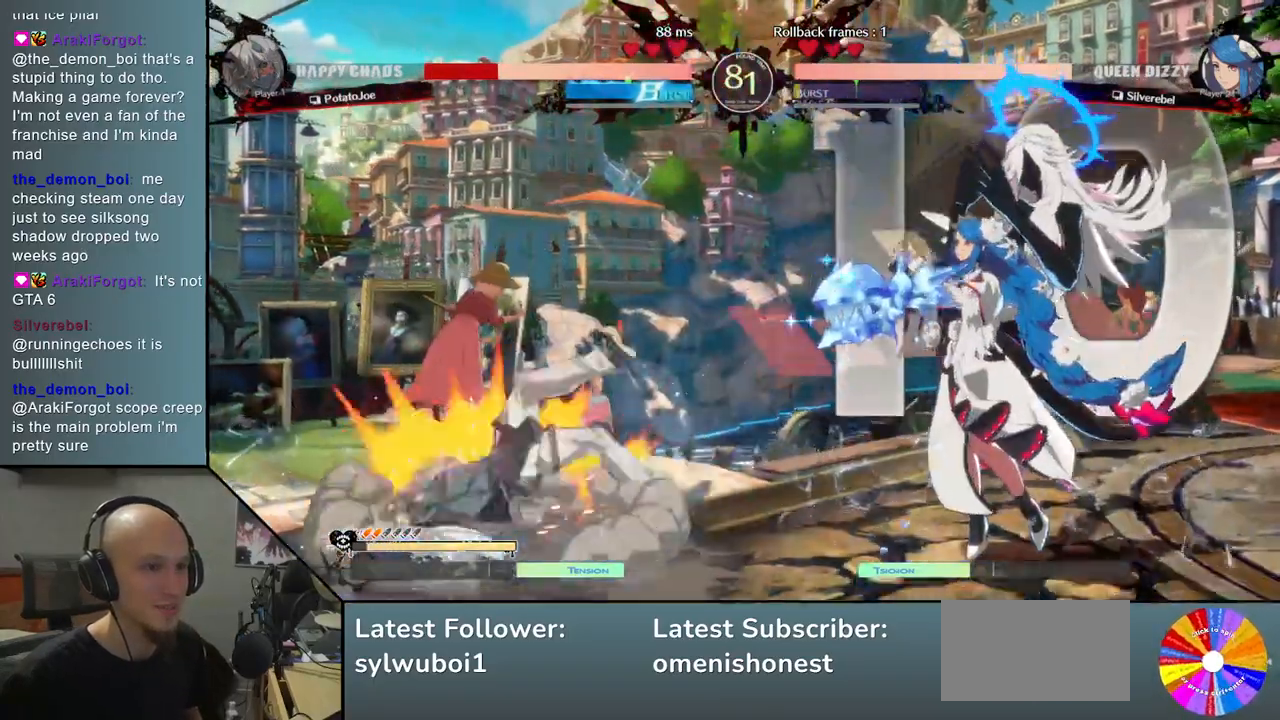
{"buttons": [], "left_stick": "center", "events": [[167, "left_stick", "center"]]}
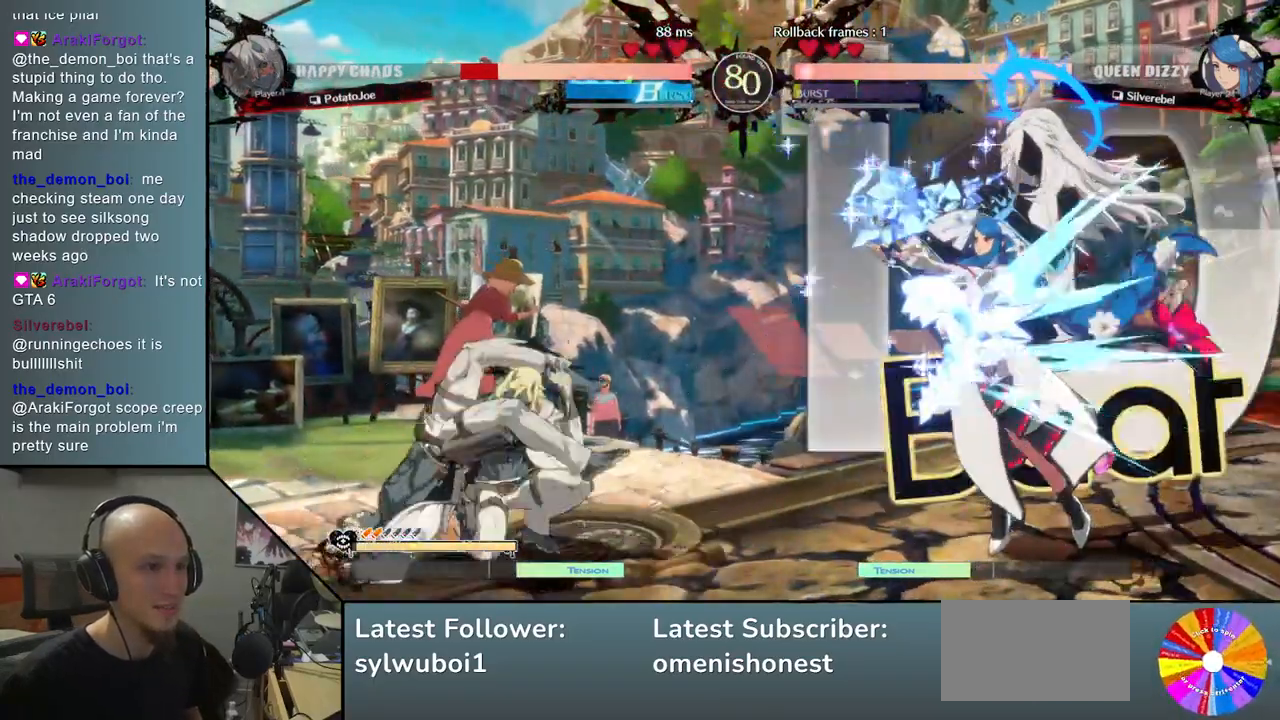
{"buttons": [], "left_stick": "left", "events": [[17, "left_stick", "left"]]}
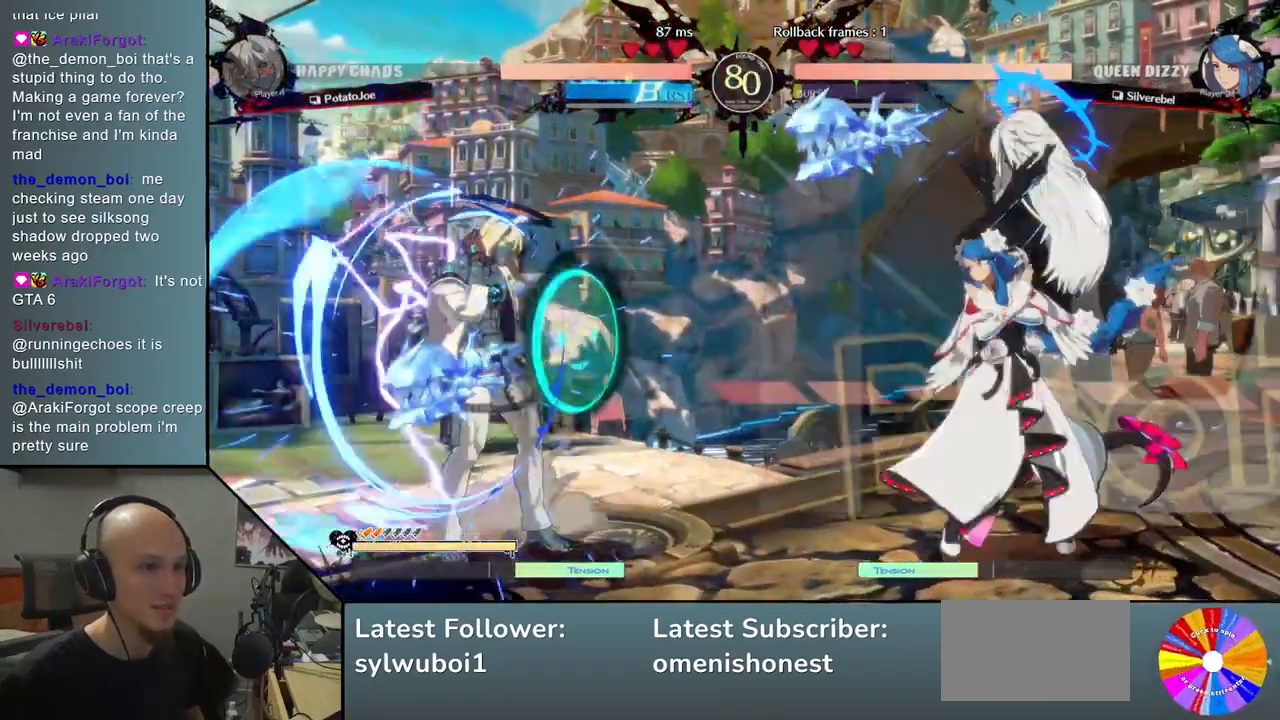
{"buttons": [], "left_stick": "left", "events": []}
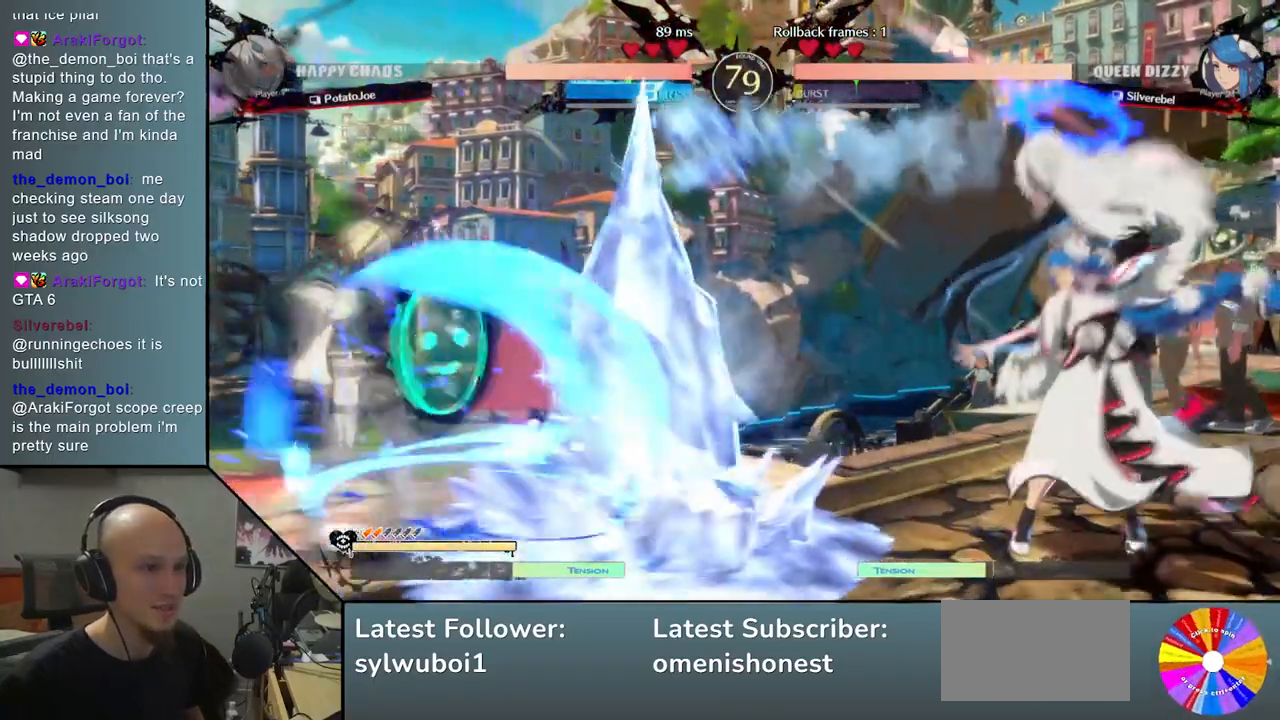
{"buttons": [], "left_stick": "left", "events": []}
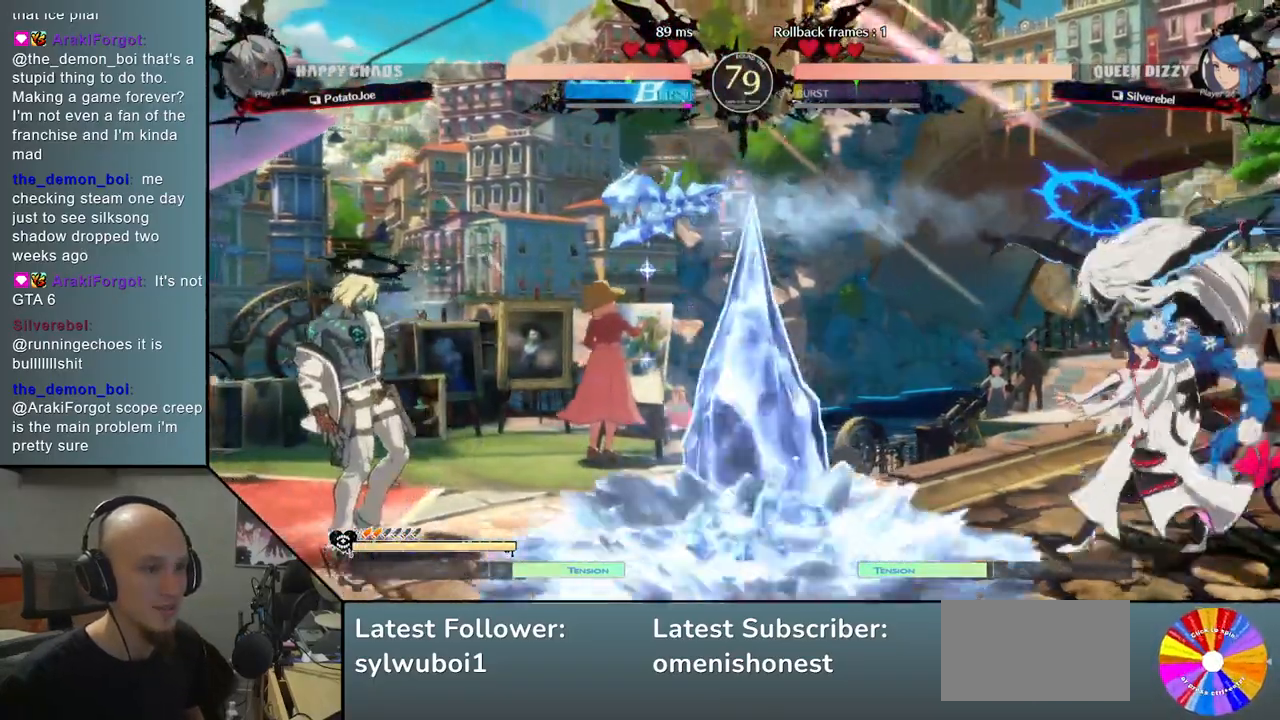
{"buttons": ["TRIANGLE"], "left_stick": "left", "events": [[467, "TRIANGLE", "down"]]}
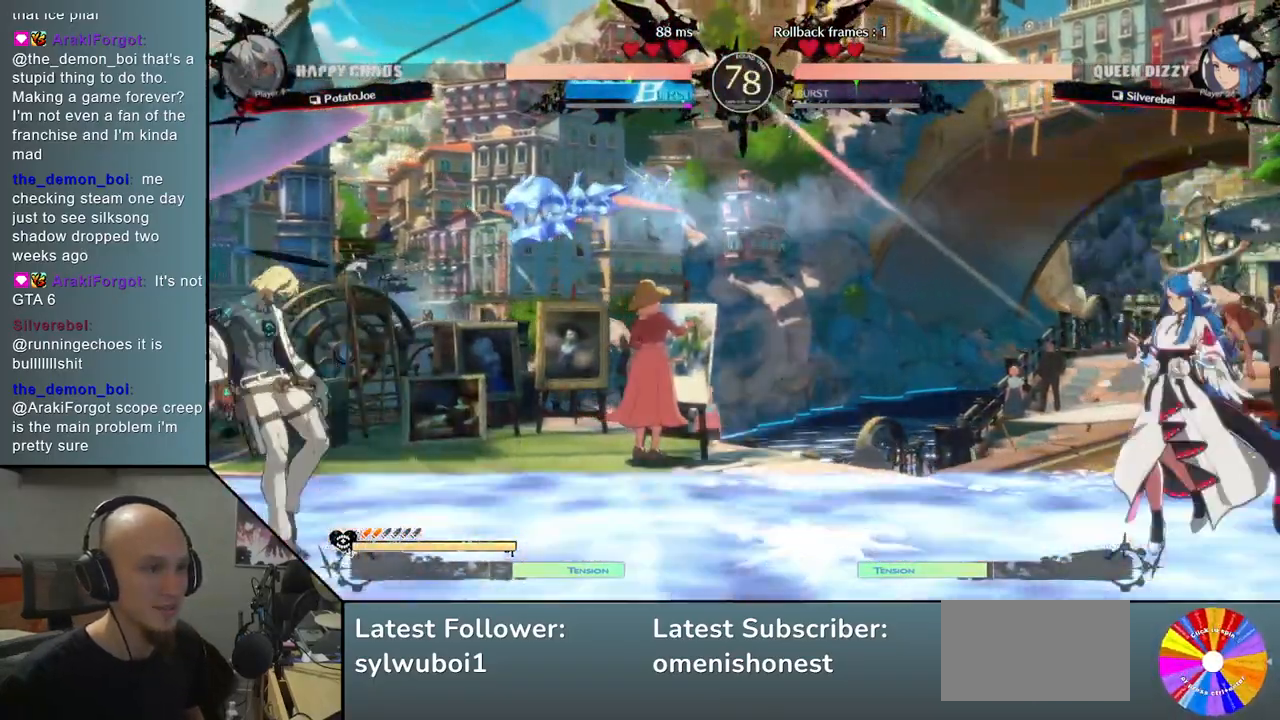
{"buttons": [], "left_stick": "left", "events": [[150, "TRIANGLE", "up"]]}
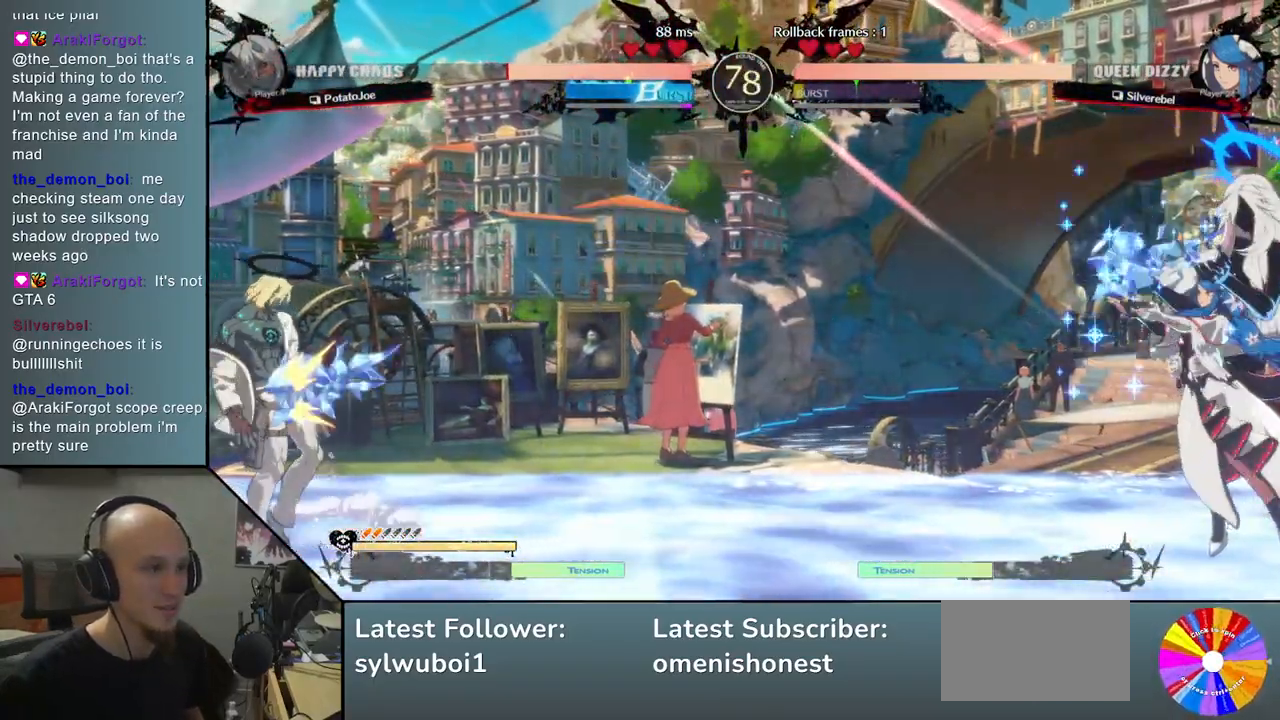
{"buttons": [], "left_stick": "down-left", "events": [[500, "left_stick", "down-left"]]}
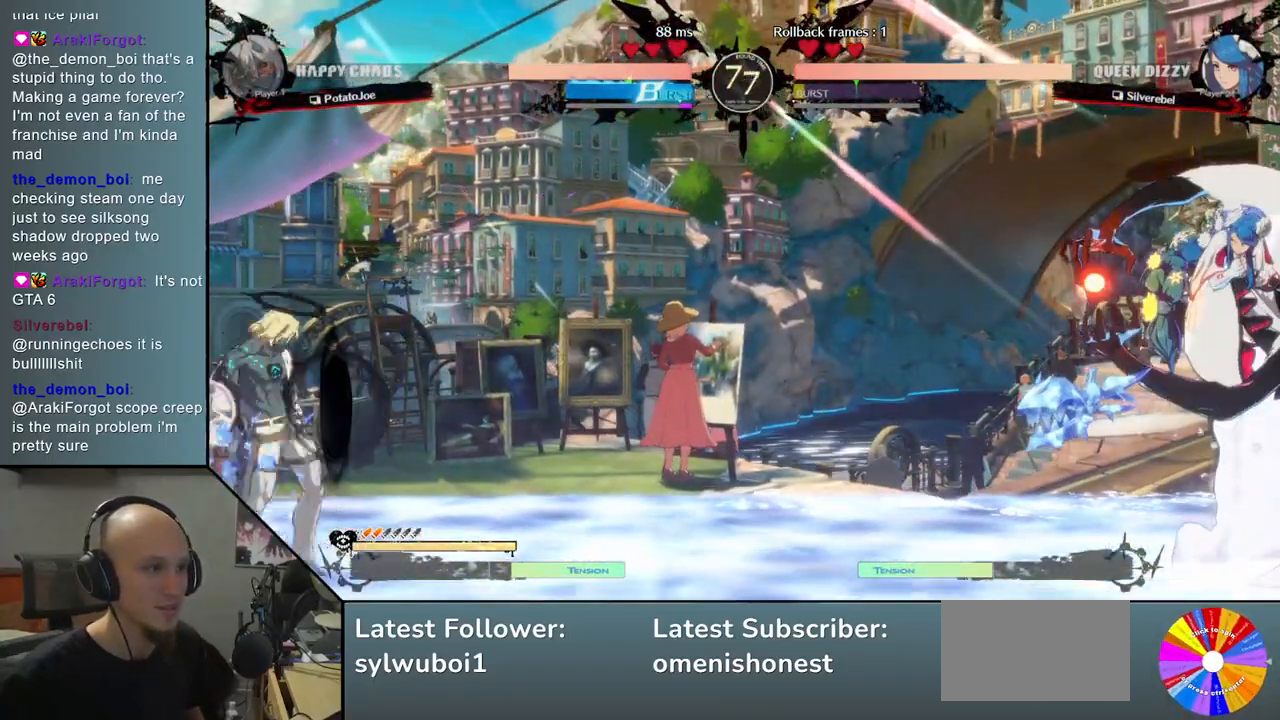
{"buttons": [], "left_stick": "down-left", "events": []}
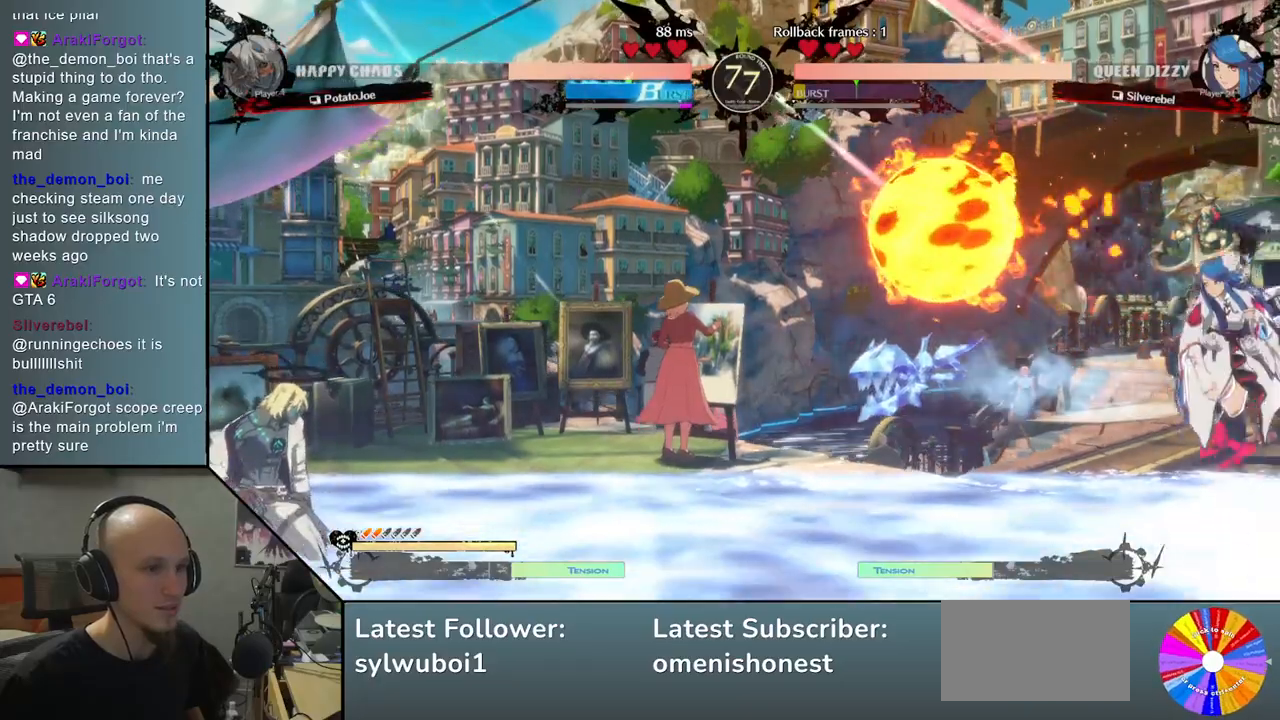
{"buttons": [], "left_stick": "left", "events": [[133, "left_stick", "left"]]}
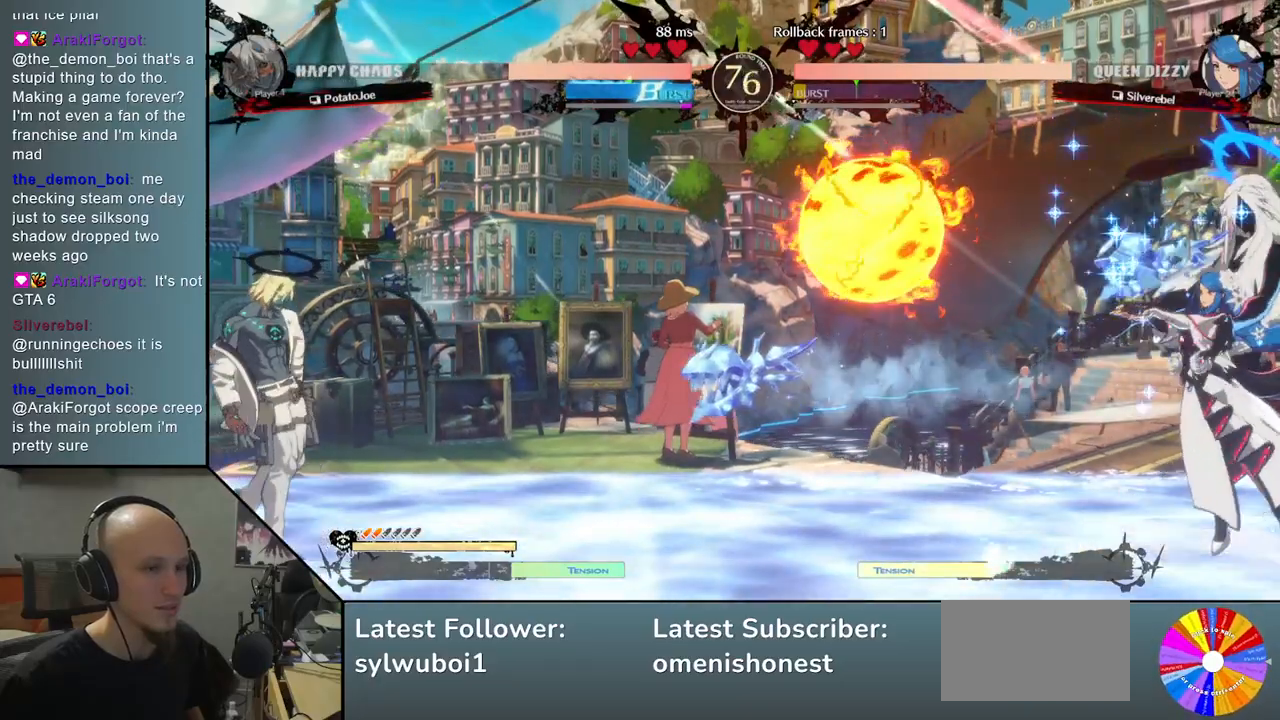
{"buttons": [], "left_stick": "left", "events": []}
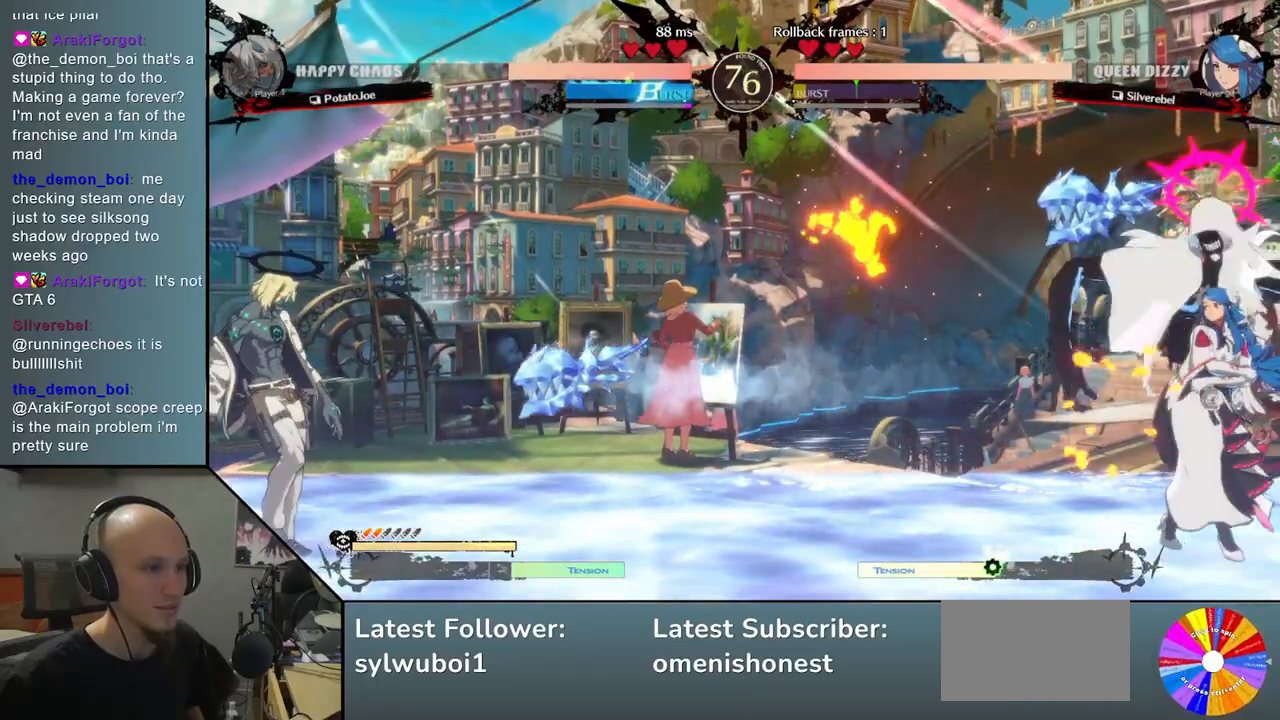
{"buttons": [], "left_stick": "down-left", "events": [[367, "left_stick", "down-left"]]}